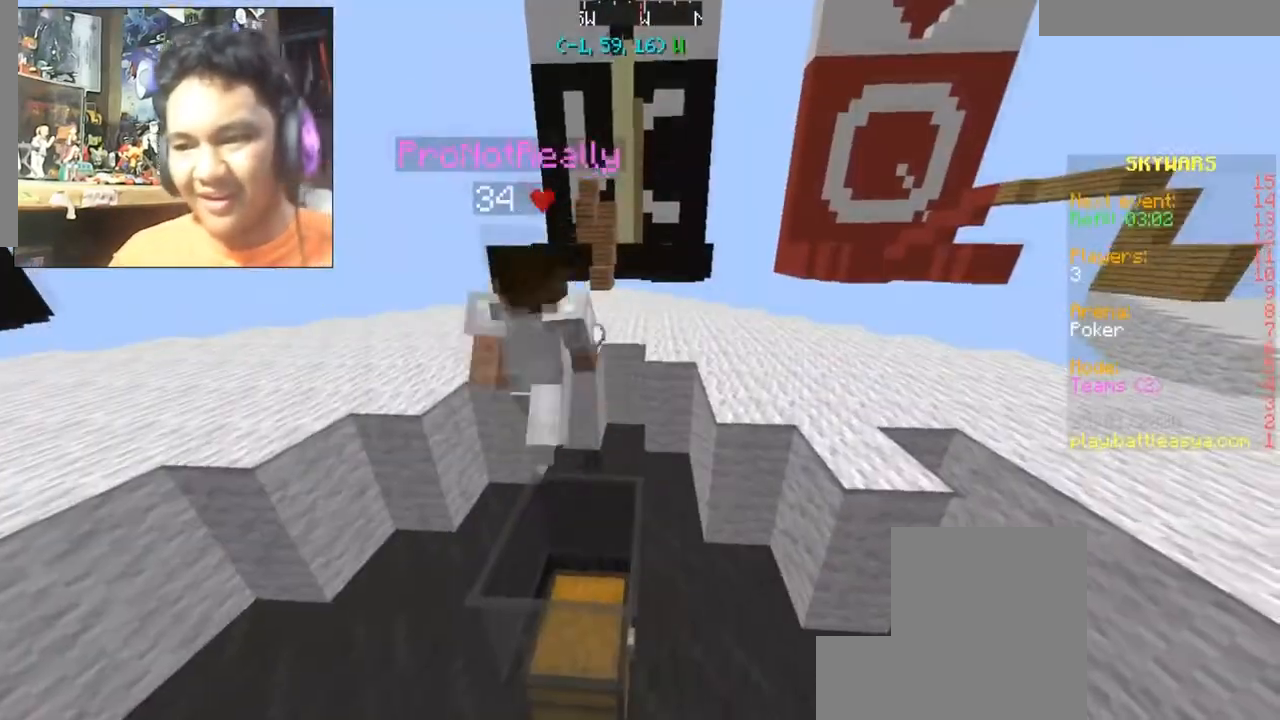
Gameplay with keyboard and mouse; each line is a JSON object with the keys and mouse buttons held at the frame after it. "events" lists presses ("down") and releases ("up") of "a", "d", "s", "space", "w", "mouse_left" and "mouse_right" between this image and that frame as [ms after this image, input, new state], when the widget could be followed in between. "mouse_left", "mouse_right" = the "left", "right" buttons of the "mouse" list. No other keys are recorded. Fast repeated clicks can show as one long hold. Mouse movement is not recorded.
{"keys": [], "mouse": [], "events": []}
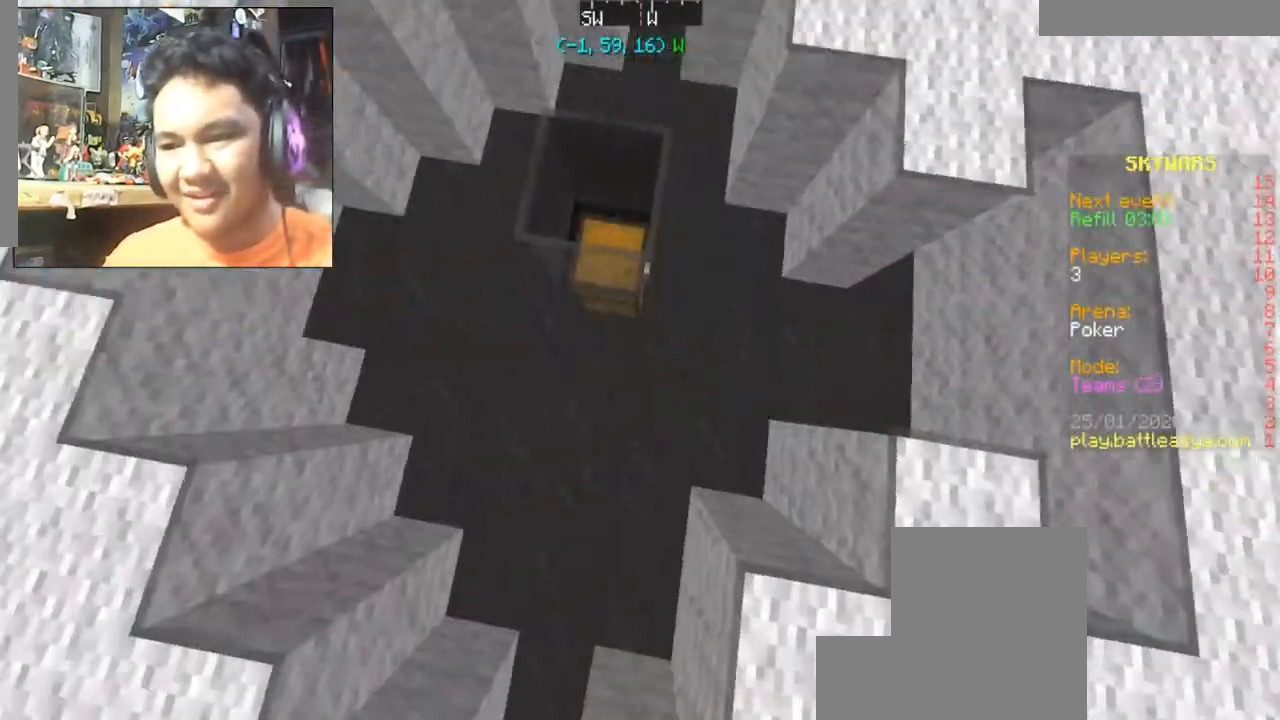
{"keys": [], "mouse": [], "events": [[134, "w", "down"], [367, "w", "up"]]}
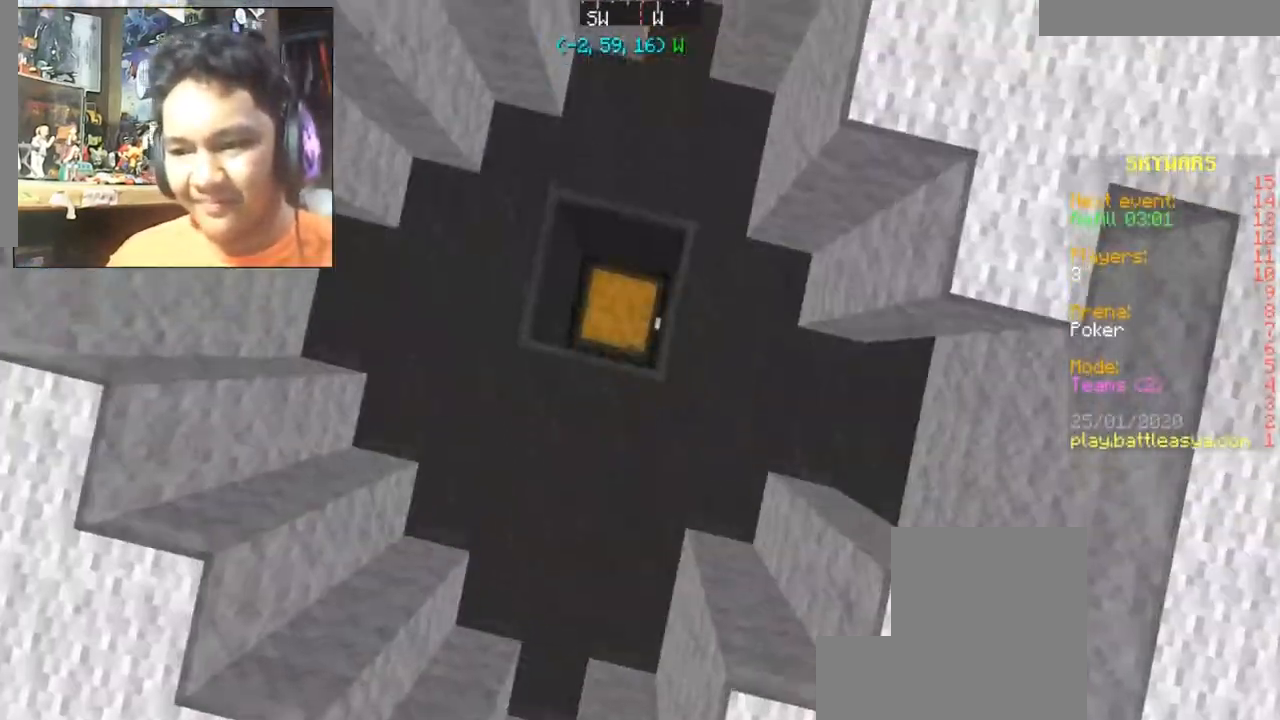
{"keys": ["w"], "mouse": [], "events": [[100, "s", "down"], [200, "s", "up"], [400, "w", "down"]]}
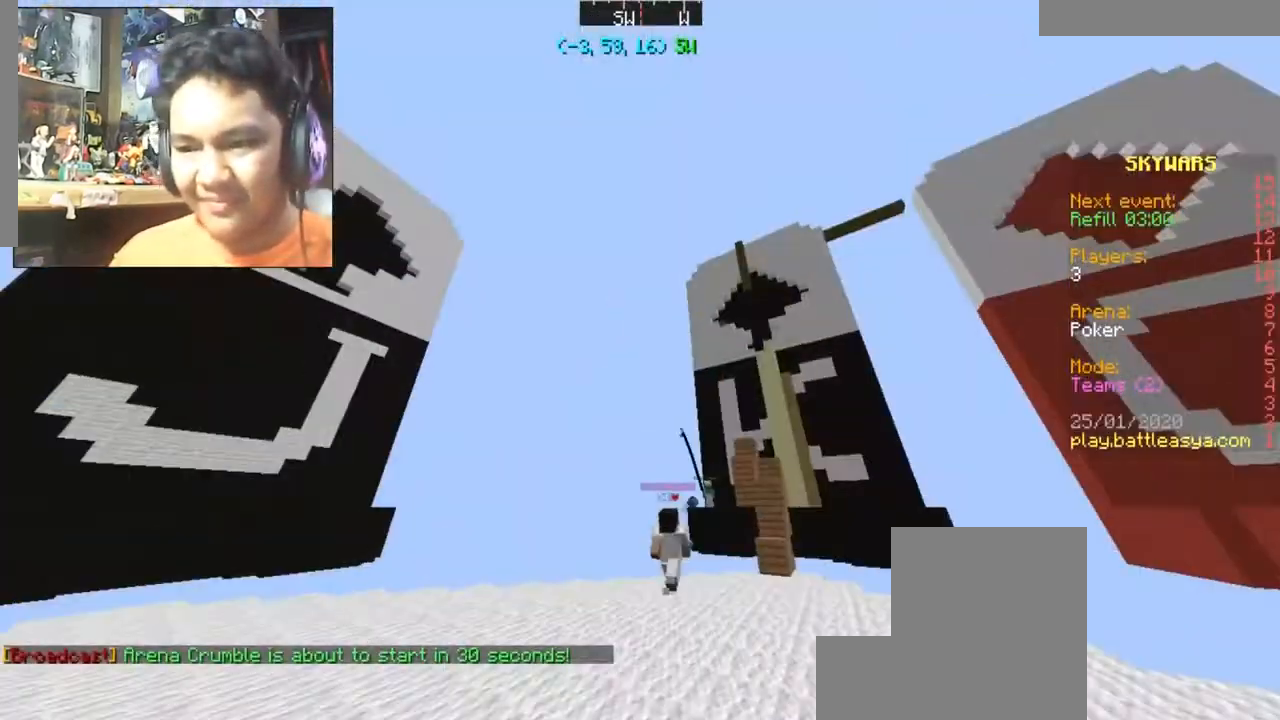
{"keys": ["space", "w"], "mouse": [], "events": [[468, "space", "down"]]}
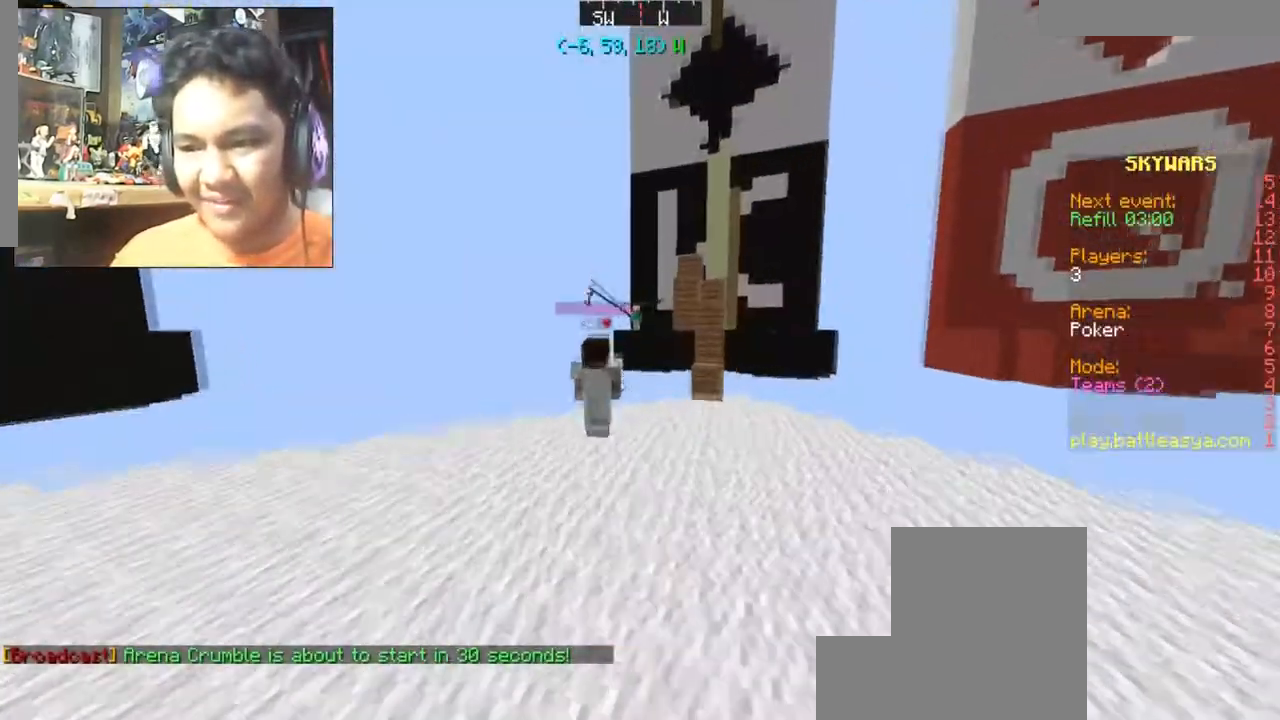
{"keys": ["a"], "mouse": [], "events": [[67, "space", "up"], [67, "w", "up"], [234, "s", "down"], [367, "a", "down"], [467, "s", "up"]]}
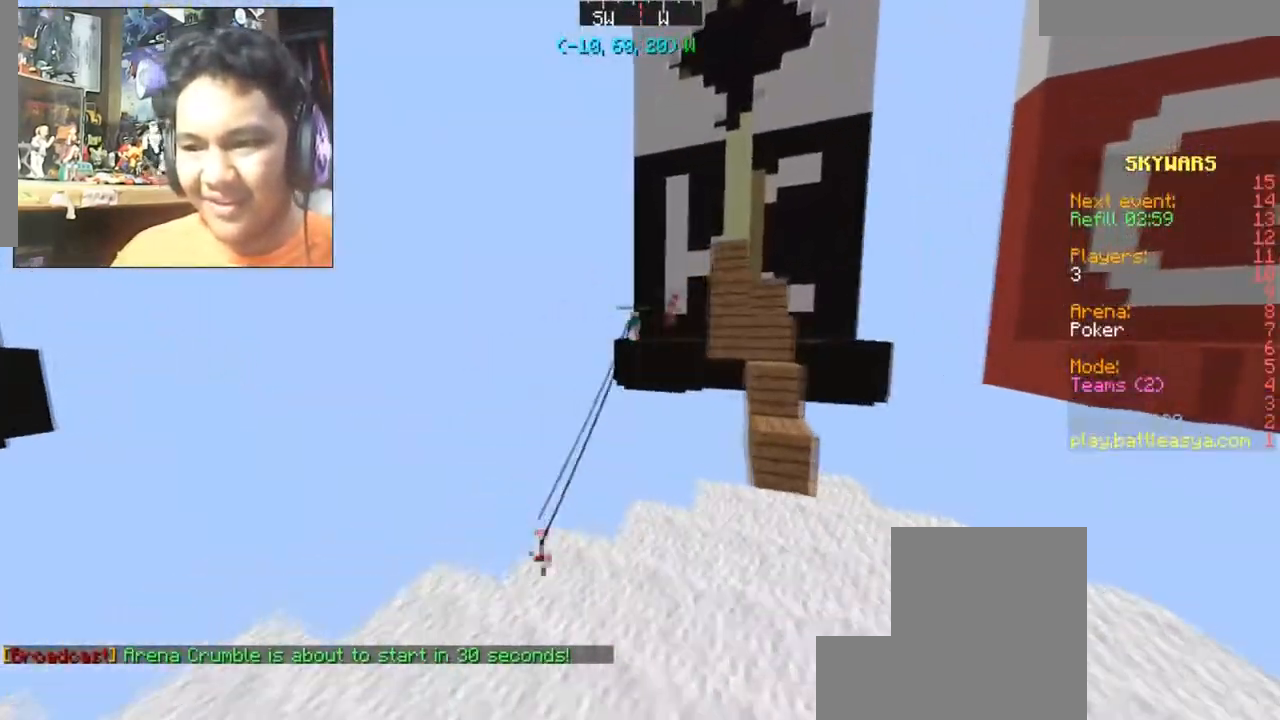
{"keys": ["w"], "mouse": [], "events": [[267, "a", "up"], [501, "w", "down"]]}
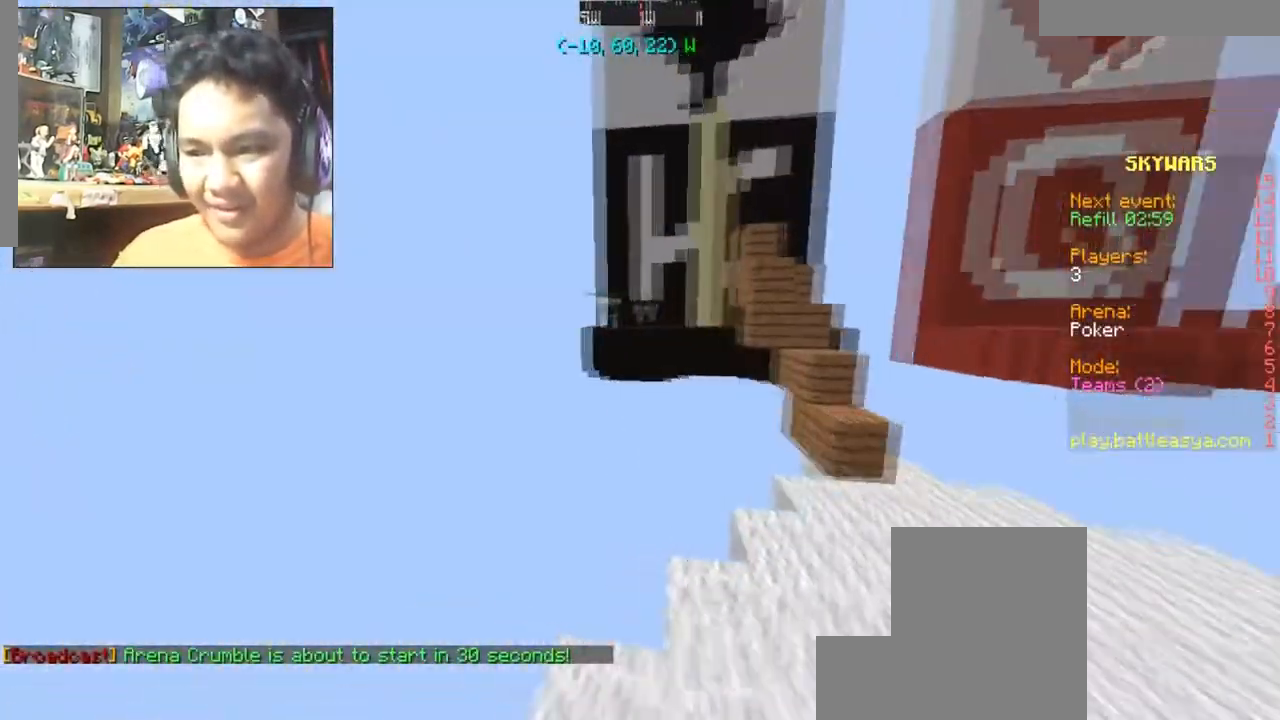
{"keys": ["w"], "mouse": [], "events": [[267, "space", "down"], [467, "space", "up"]]}
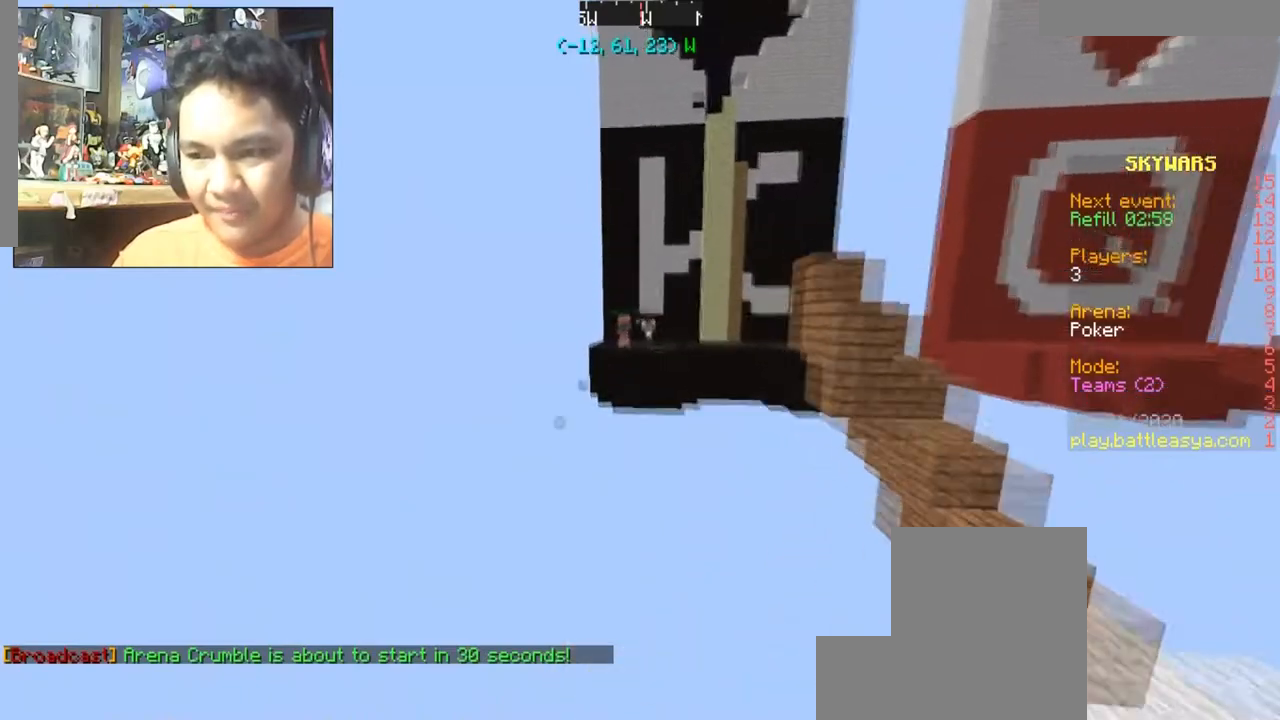
{"keys": [], "mouse": [], "events": [[134, "d", "down"], [368, "d", "up"], [368, "w", "up"]]}
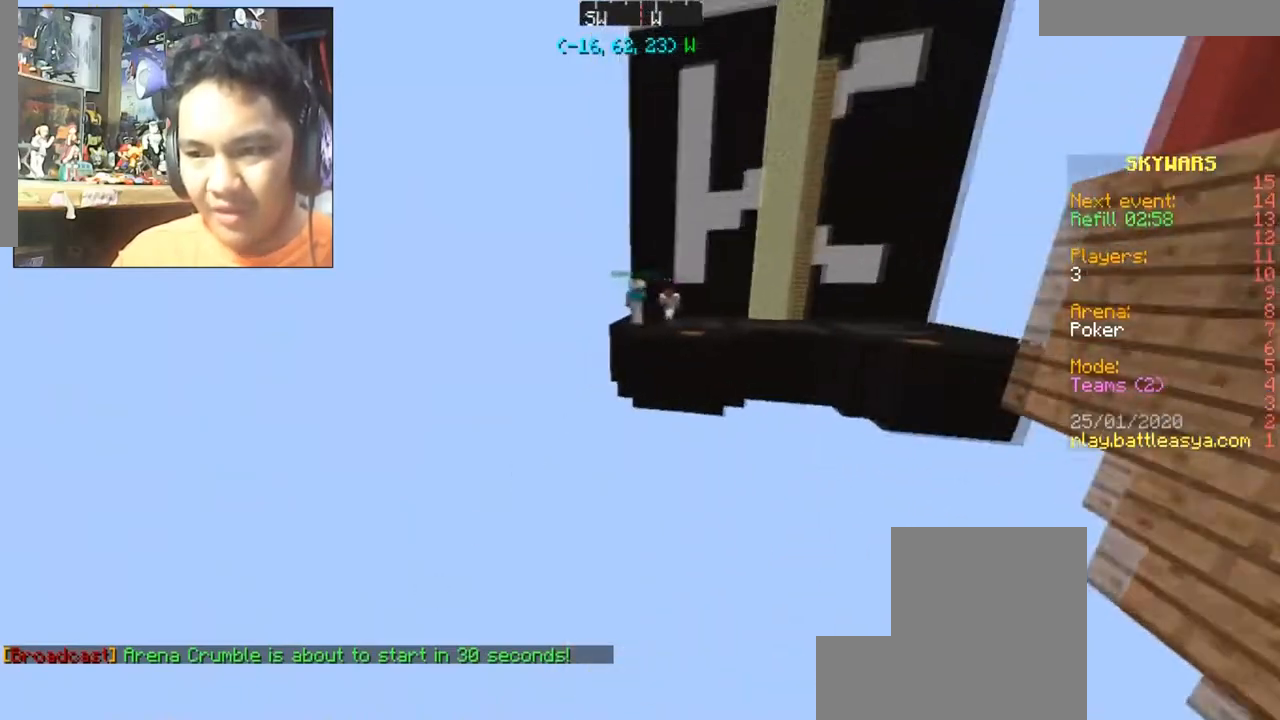
{"keys": ["w"], "mouse": [], "events": [[33, "w", "down"], [234, "d", "down"], [267, "w", "up"], [367, "d", "up"], [434, "w", "down"]]}
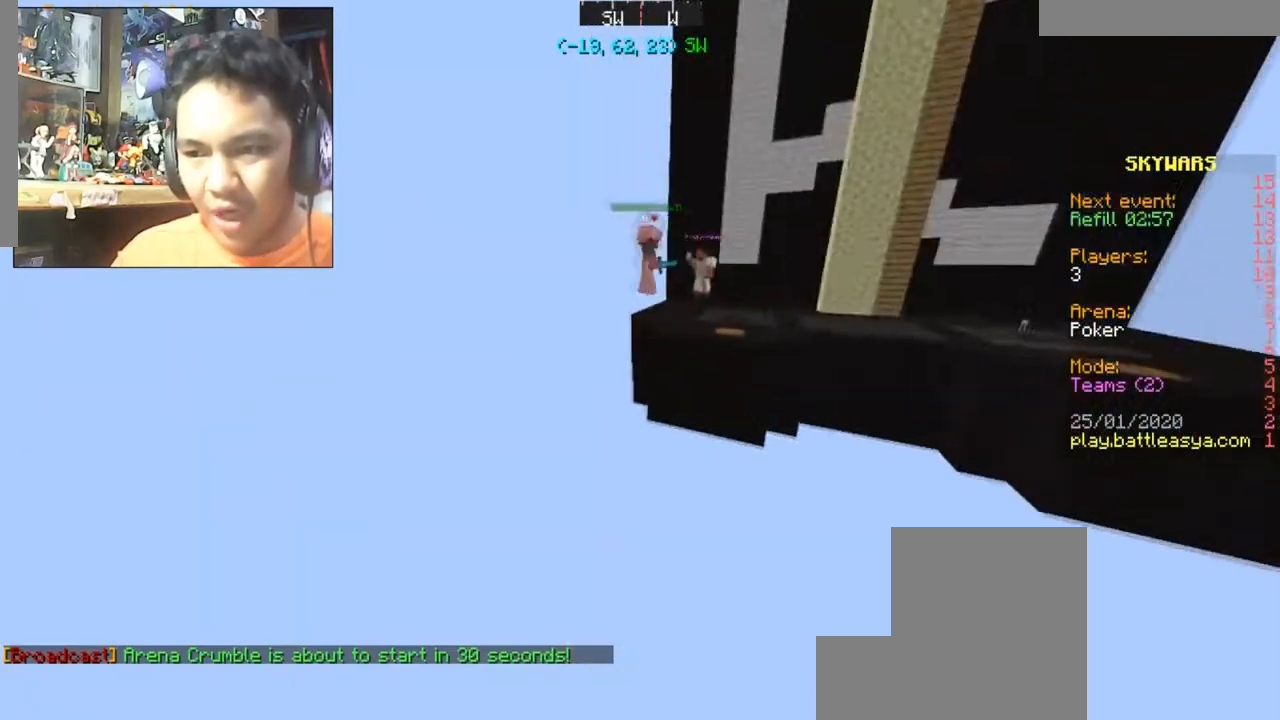
{"keys": [], "mouse": [], "events": [[134, "d", "down"], [234, "d", "up"], [234, "w", "up"]]}
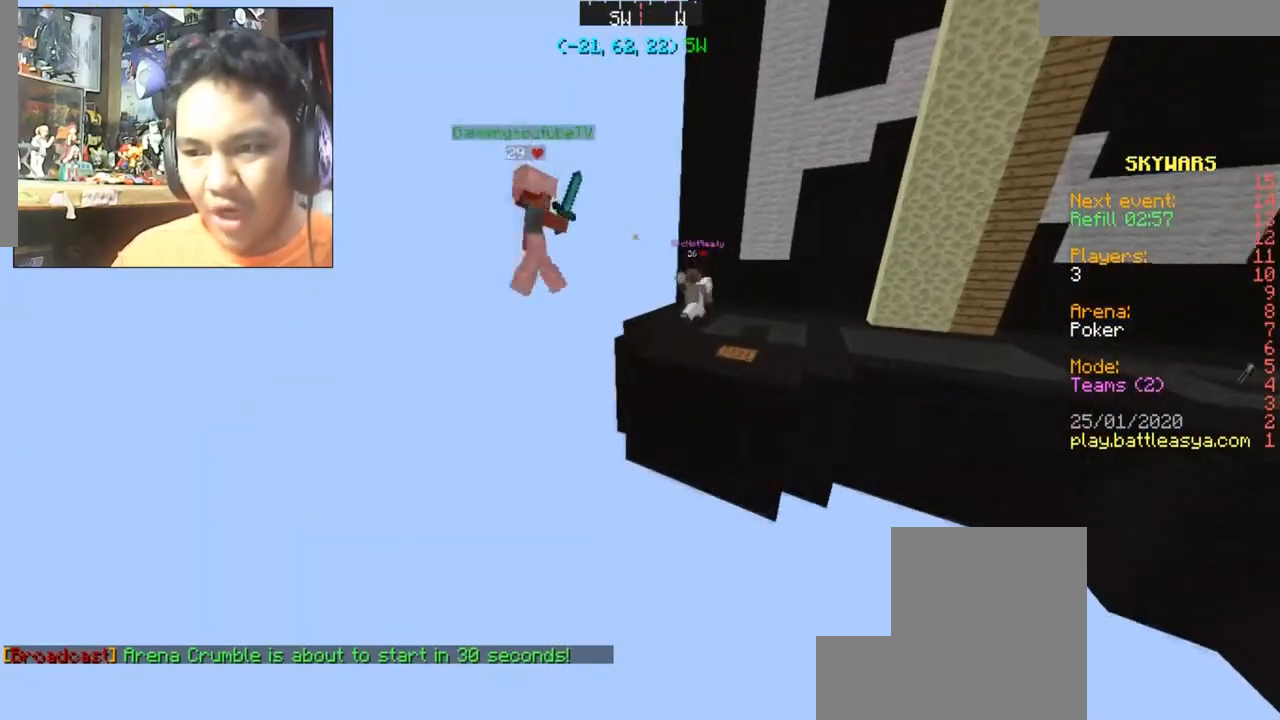
{"keys": [], "mouse": [], "events": [[267, "d", "down"], [267, "w", "down"], [500, "d", "up"], [500, "w", "up"]]}
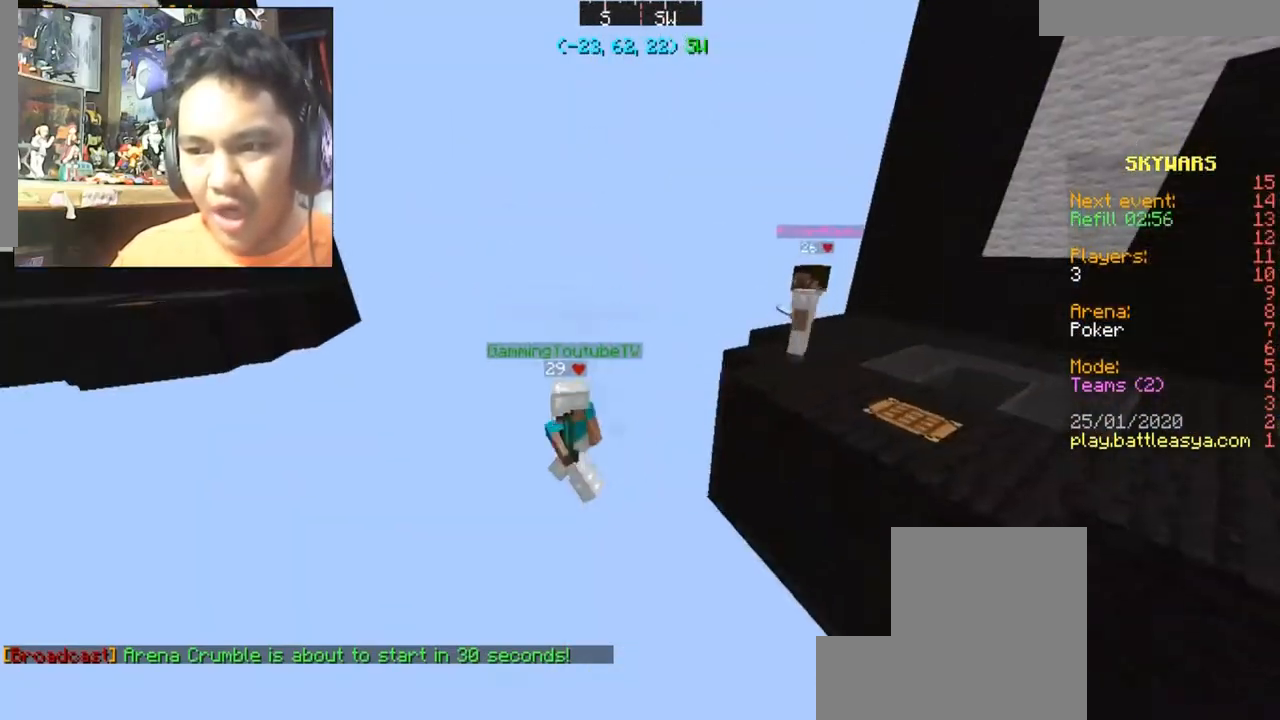
{"keys": ["d"], "mouse": ["left"], "events": [[301, "d", "down"], [334, "s", "down"], [501, "mouse_left", "down"], [501, "s", "up"]]}